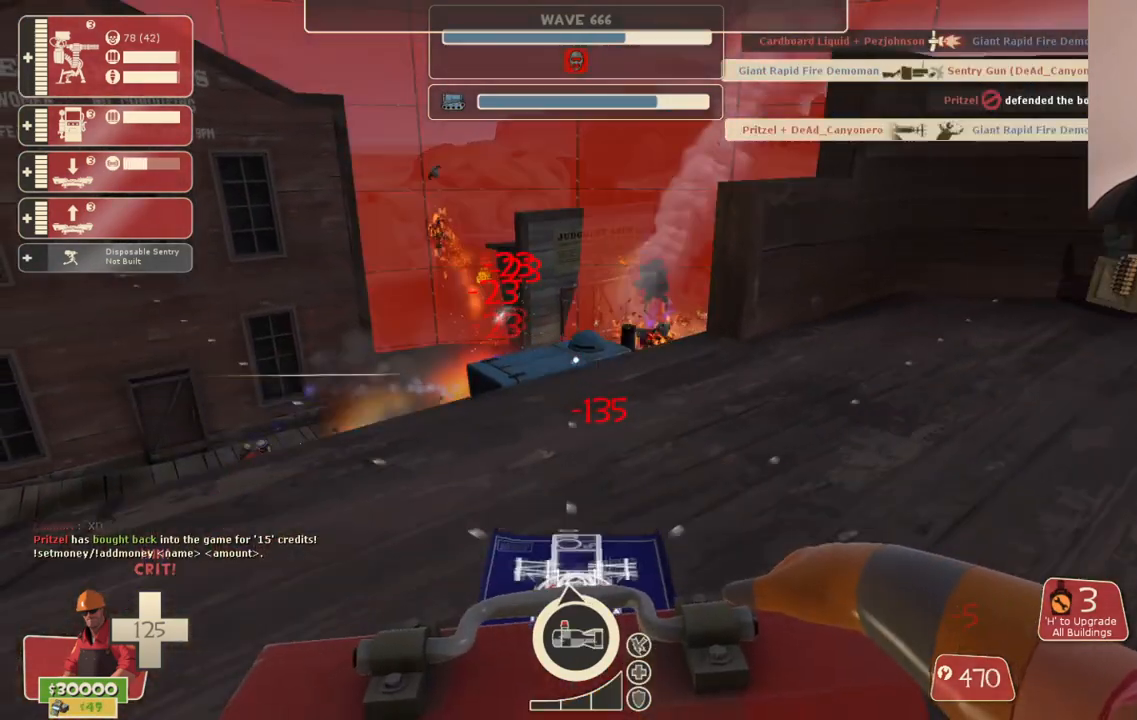
Gameplay with a controller (PlayStation layout); each line is a JSON object with the inputs held at the frame after it. "events" lists button and stick changes between this image and that frame as [ms after this image, input, new state], when the widget could be followed in between.
{"buttons": ["R2"], "left_stick": "center", "right_stick": "center", "events": [[83, "left_stick", "up-left"], [167, "left_stick", "center"], [350, "R2", "down"]]}
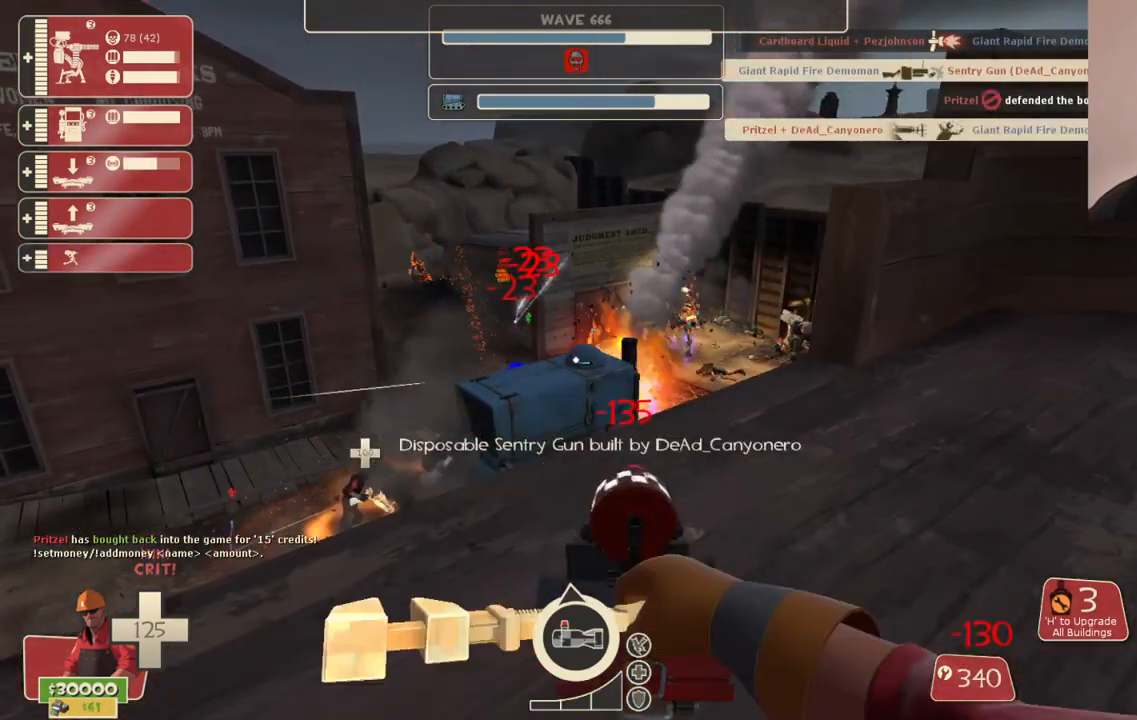
{"buttons": ["R2"], "left_stick": "center", "right_stick": "center", "events": []}
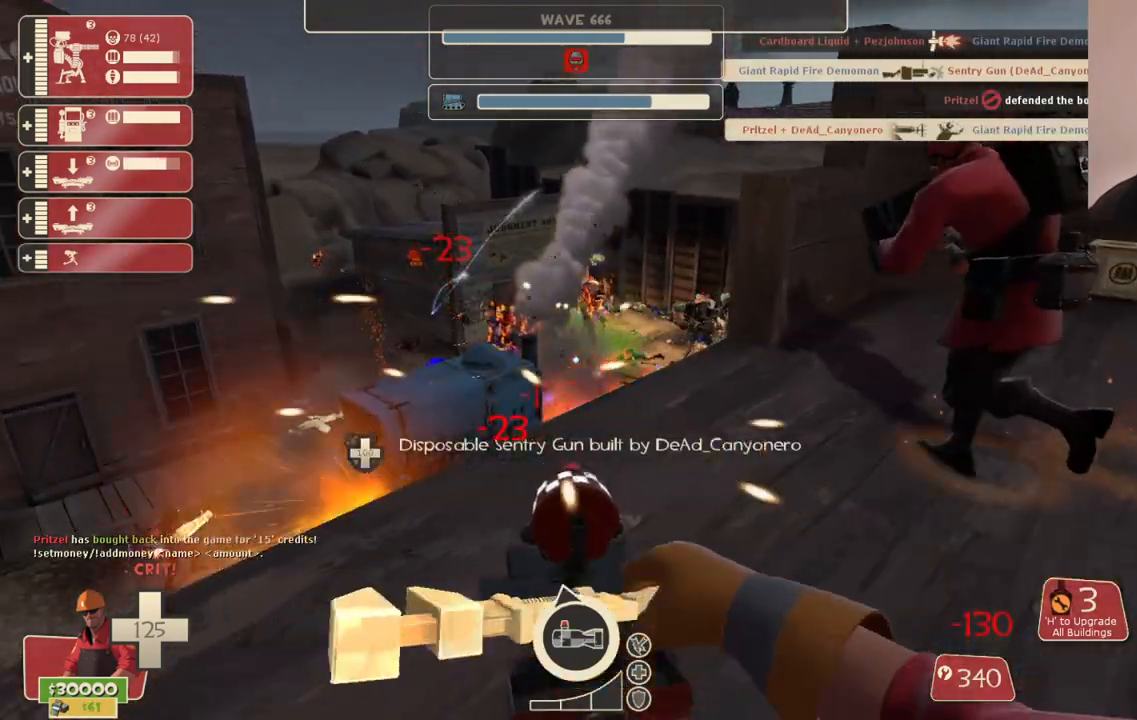
{"buttons": ["R2"], "left_stick": "center", "right_stick": "center", "events": []}
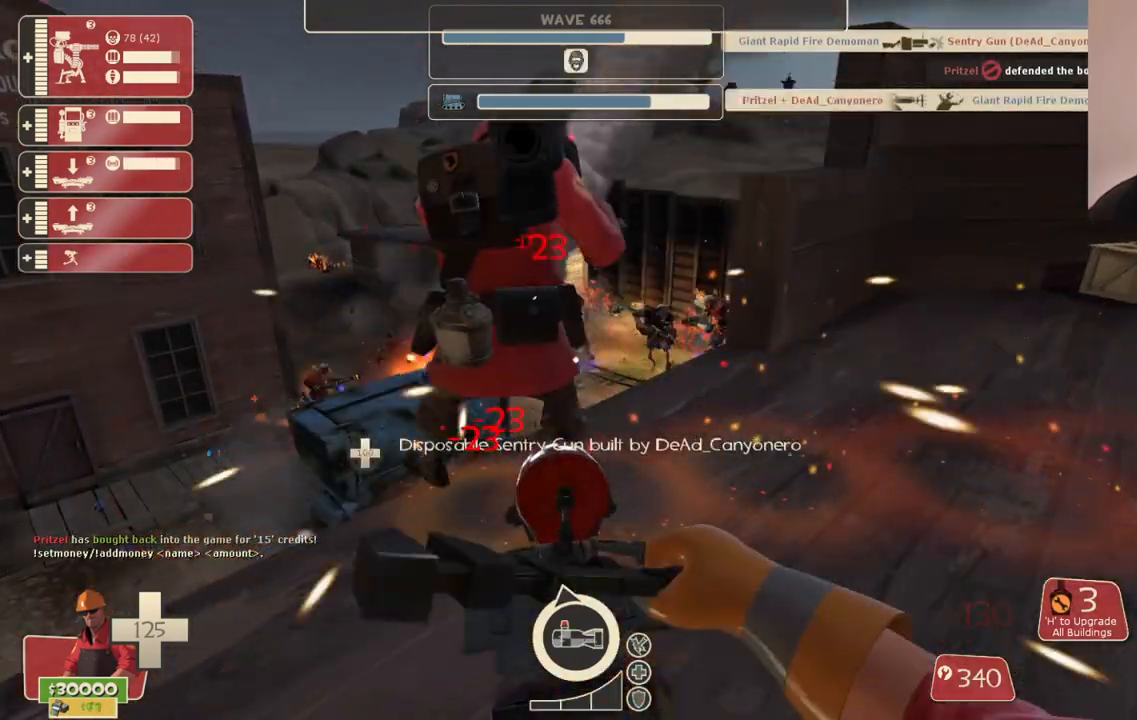
{"buttons": ["R2"], "left_stick": "center", "right_stick": "center", "events": []}
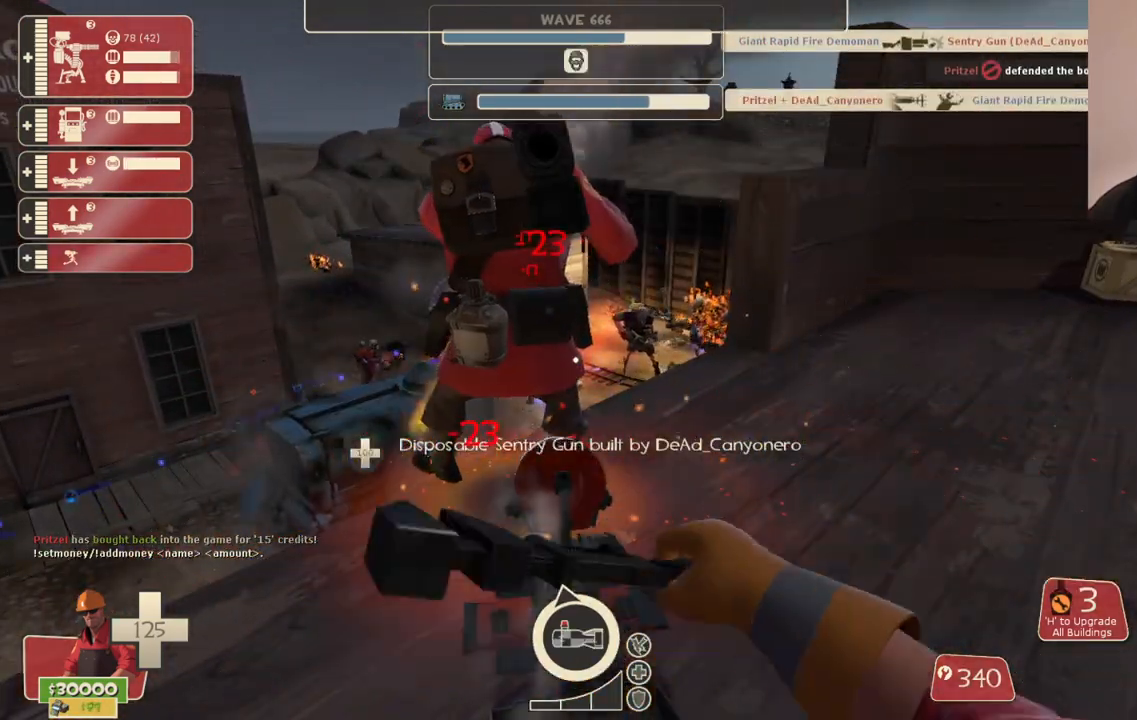
{"buttons": ["R2"], "left_stick": "center", "right_stick": "center", "events": []}
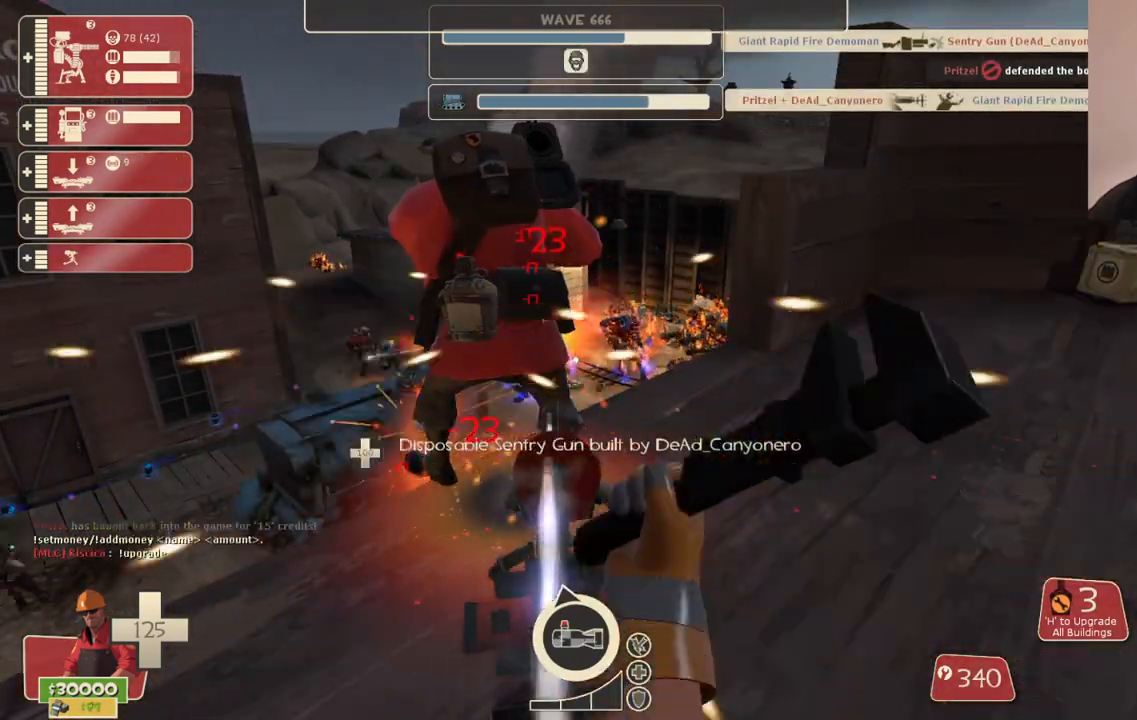
{"buttons": ["R2"], "left_stick": "center", "right_stick": "center", "events": []}
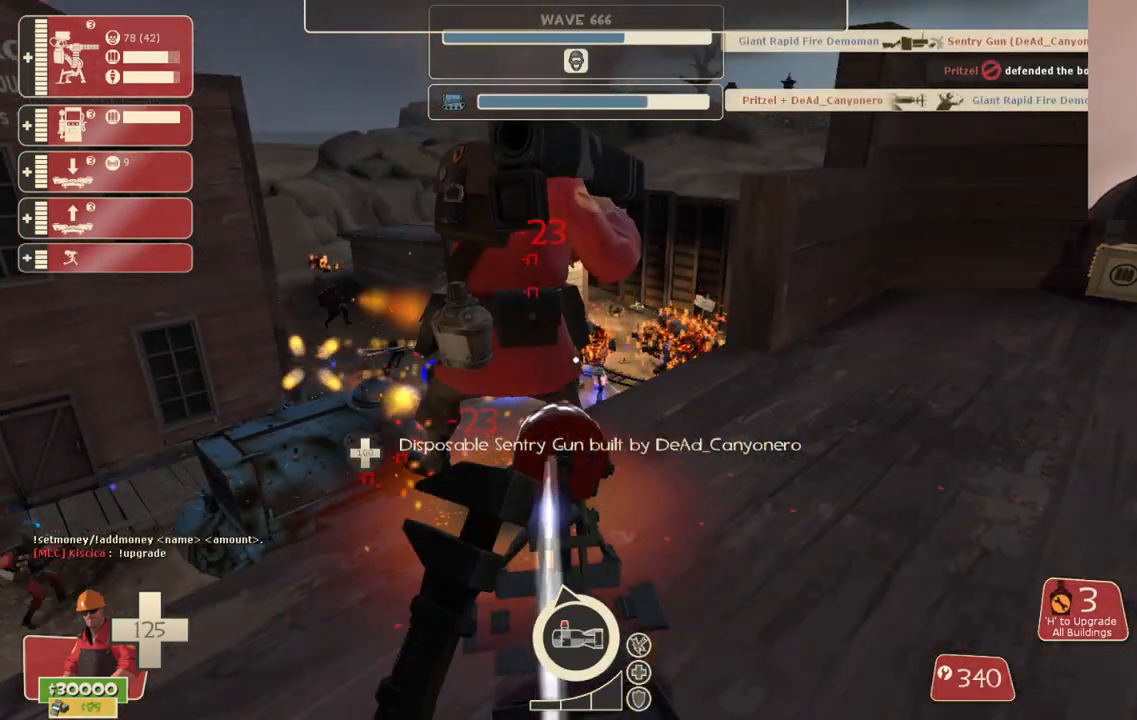
{"buttons": ["R2"], "left_stick": "center", "right_stick": "center", "events": []}
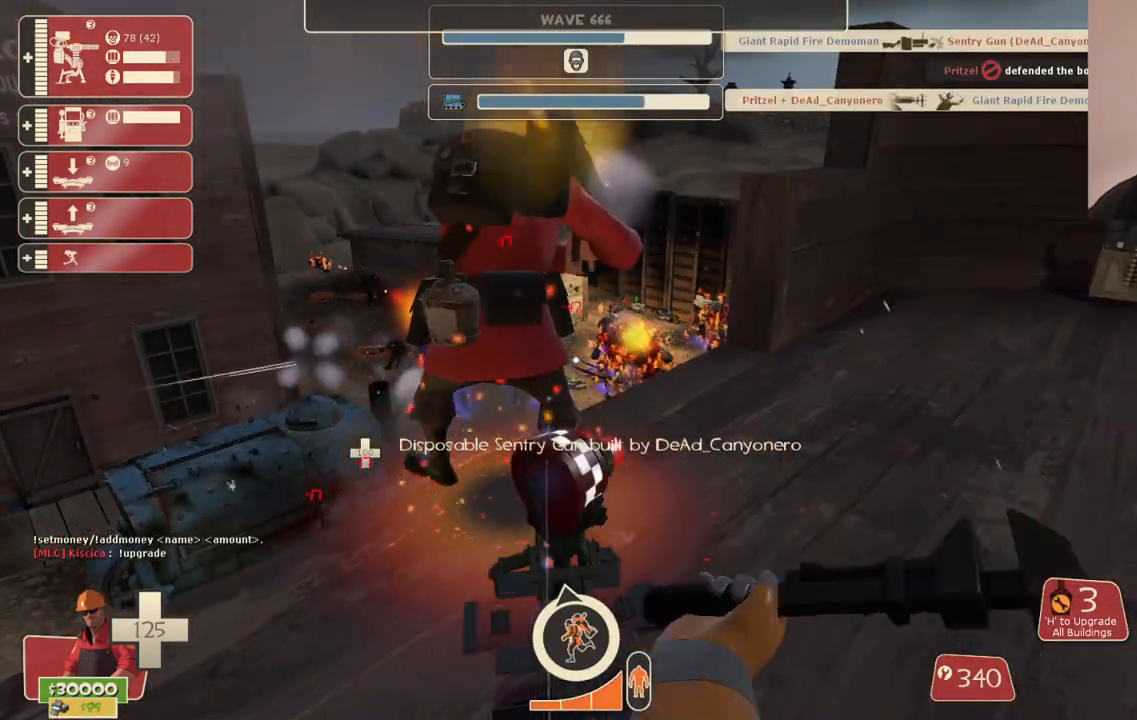
{"buttons": ["R2"], "left_stick": "center", "right_stick": "center", "events": []}
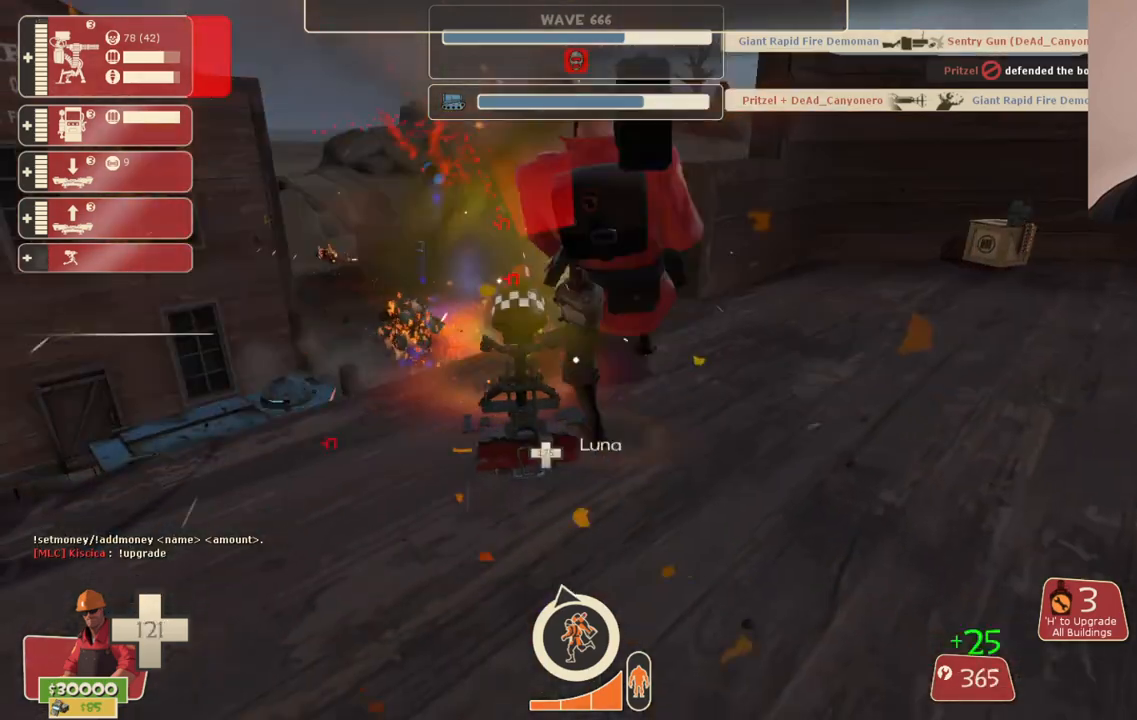
{"buttons": ["R2"], "left_stick": "center", "right_stick": "center", "events": [[300, "left_stick", "up"], [383, "left_stick", "center"]]}
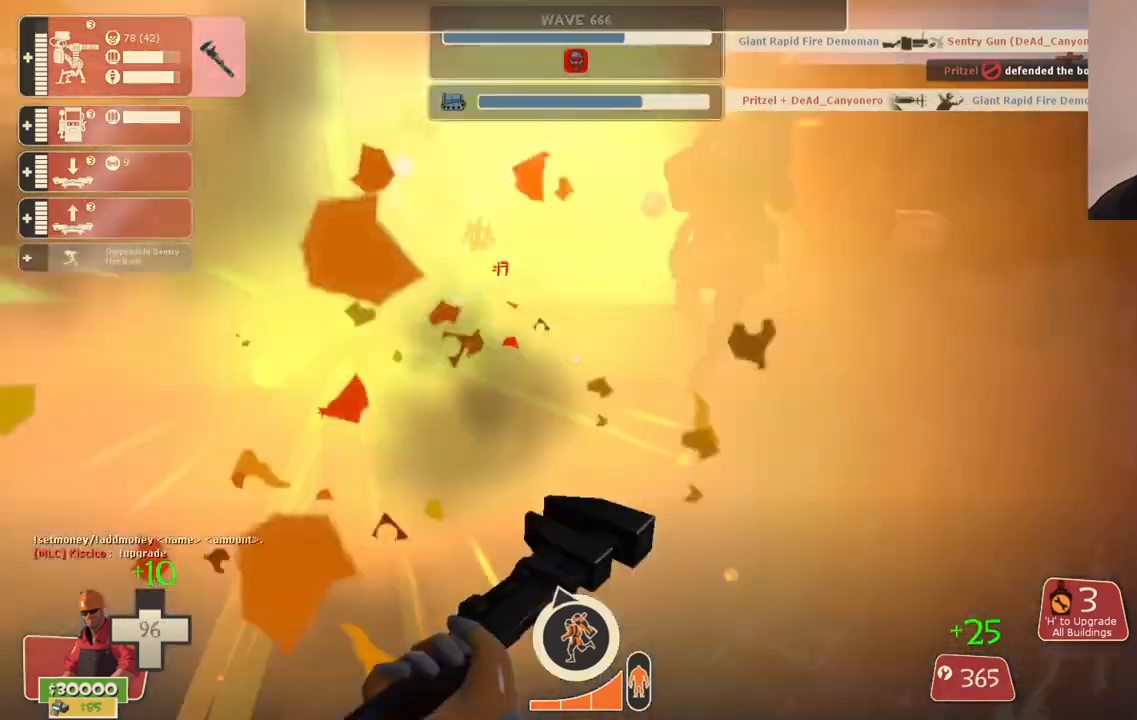
{"buttons": ["R2"], "left_stick": "right", "right_stick": "center", "events": [[317, "left_stick", "up-right"], [467, "left_stick", "right"]]}
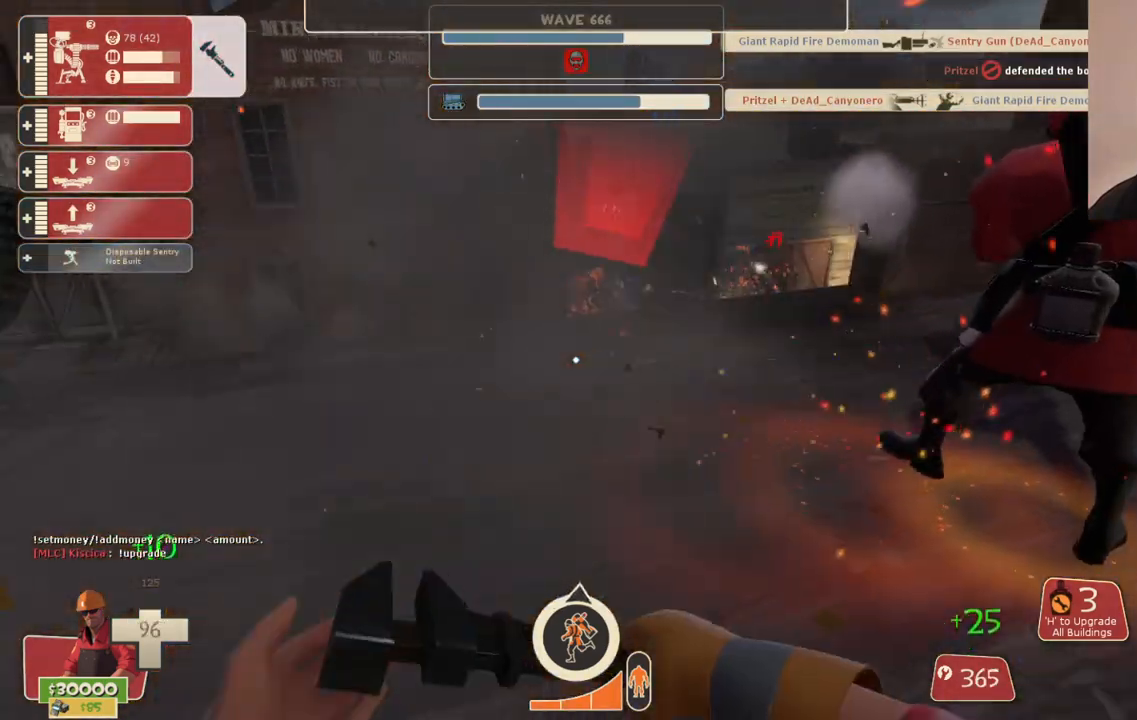
{"buttons": ["R2"], "left_stick": "up", "right_stick": "center", "events": [[33, "left_stick", "down-right"], [50, "right_stick", "left"], [100, "right_stick", "center"], [150, "left_stick", "center"], [217, "left_stick", "up"]]}
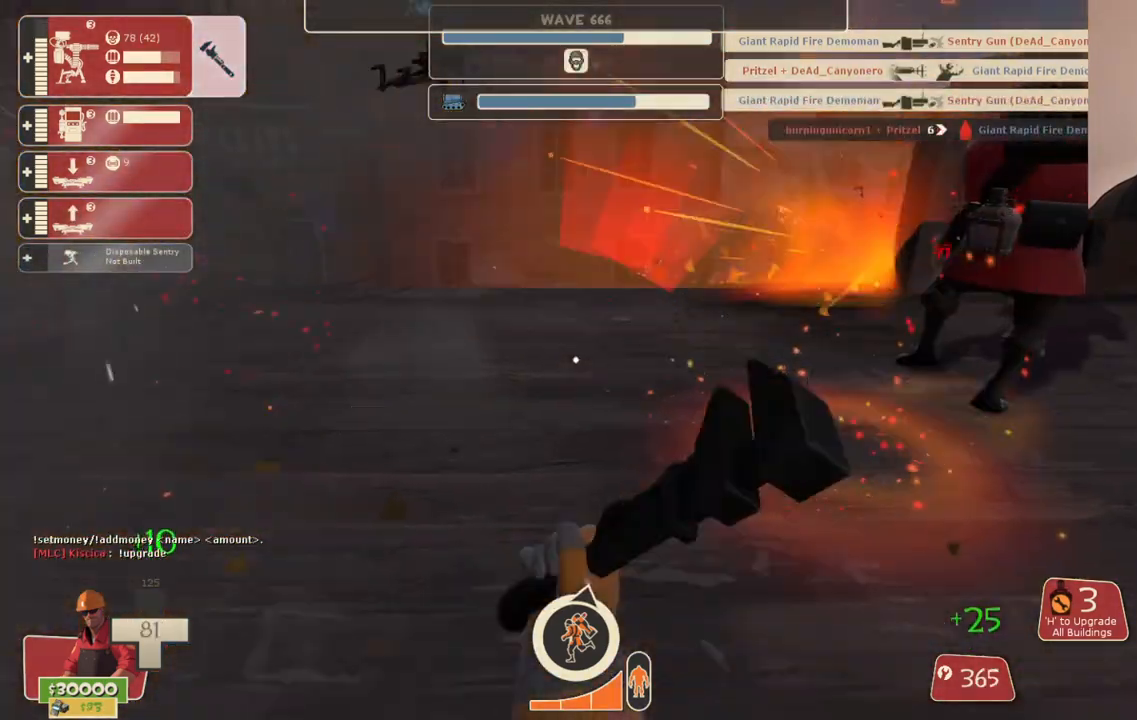
{"buttons": [], "left_stick": "left", "right_stick": "center", "events": [[67, "left_stick", "right"], [233, "left_stick", "down-left"], [333, "left_stick", "left"], [467, "R2", "up"]]}
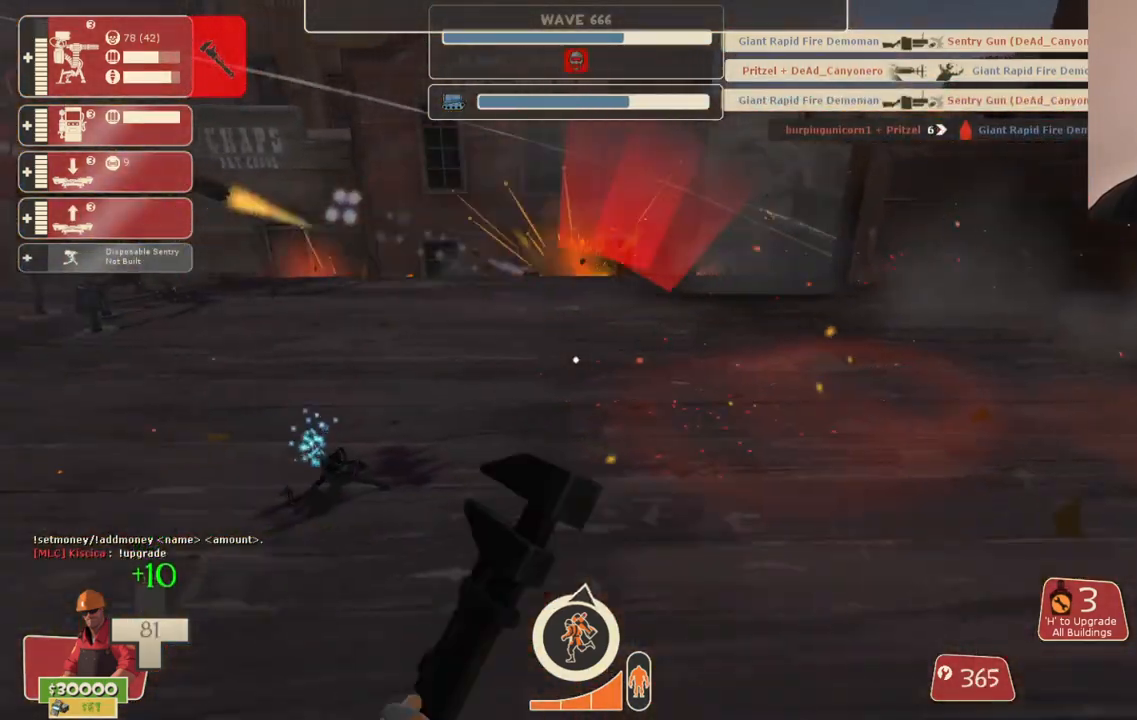
{"buttons": ["R2"], "left_stick": "down-right", "right_stick": "center", "events": [[17, "left_stick", "center"], [100, "DPAD_LEFT", "down"], [200, "DPAD_LEFT", "up"], [383, "left_stick", "down-right"], [433, "R2", "down"]]}
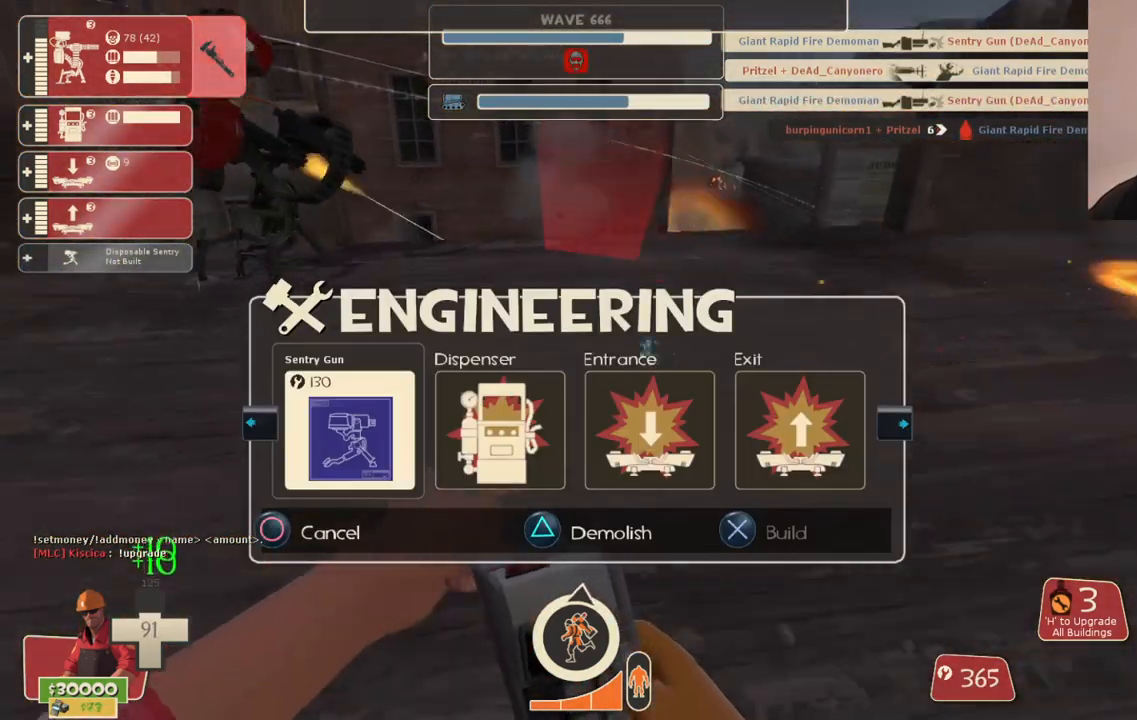
{"buttons": [], "left_stick": "up", "right_stick": "center", "events": [[100, "R2", "up"], [117, "left_stick", "up-right"], [217, "left_stick", "up"]]}
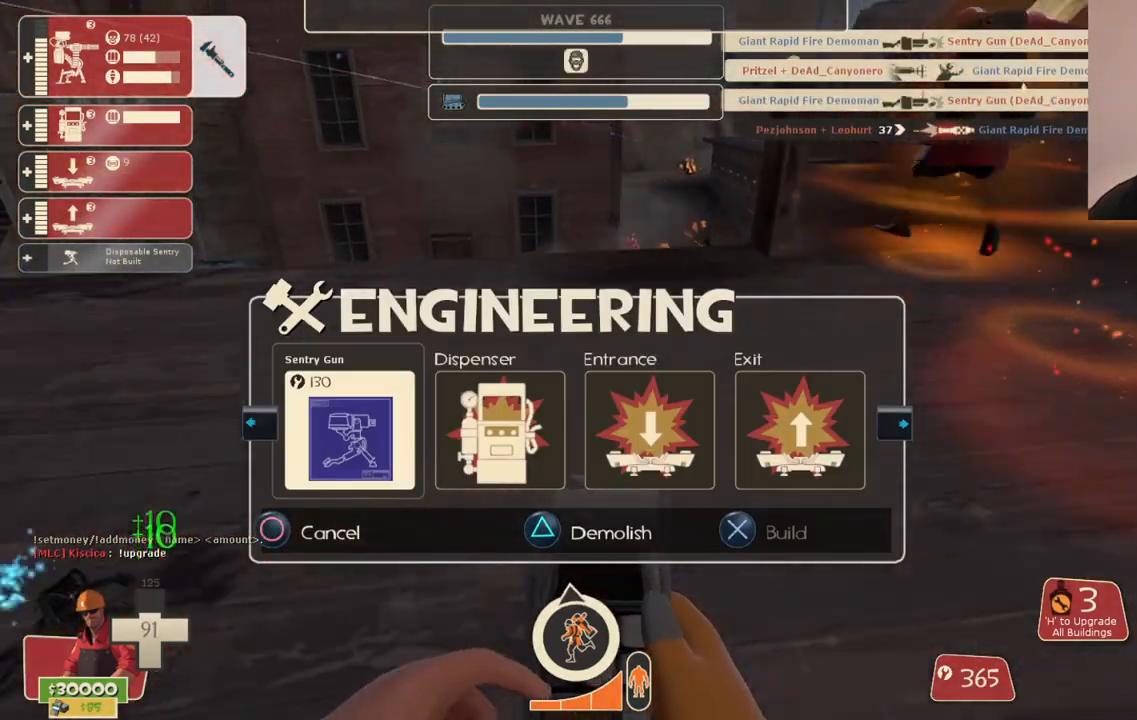
{"buttons": [], "left_stick": "center", "right_stick": "center", "events": [[167, "R2", "down"], [167, "left_stick", "center"], [217, "left_stick", "down"], [317, "R2", "up"], [350, "R2", "down"], [367, "left_stick", "center"], [467, "R2", "up"]]}
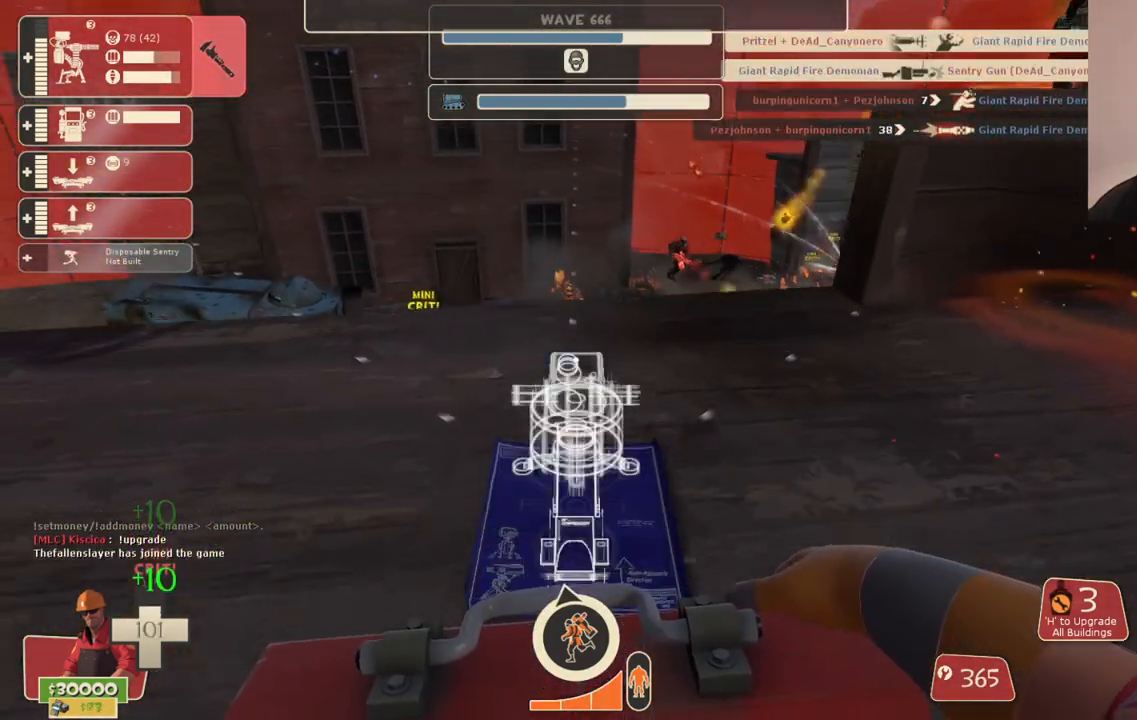
{"buttons": ["R2"], "left_stick": "center", "right_stick": "center", "events": [[50, "left_stick", "up"], [267, "left_stick", "center"], [383, "R2", "down"]]}
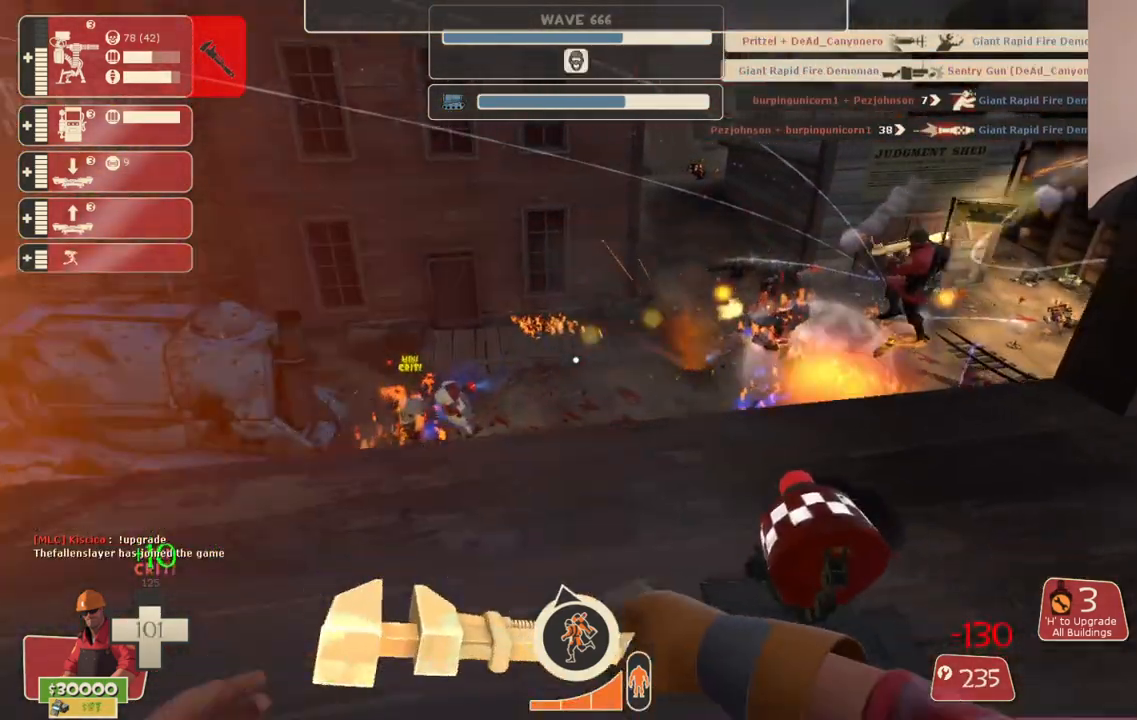
{"buttons": ["R2"], "left_stick": "center", "right_stick": "center", "events": [[350, "left_stick", "up"], [433, "left_stick", "center"]]}
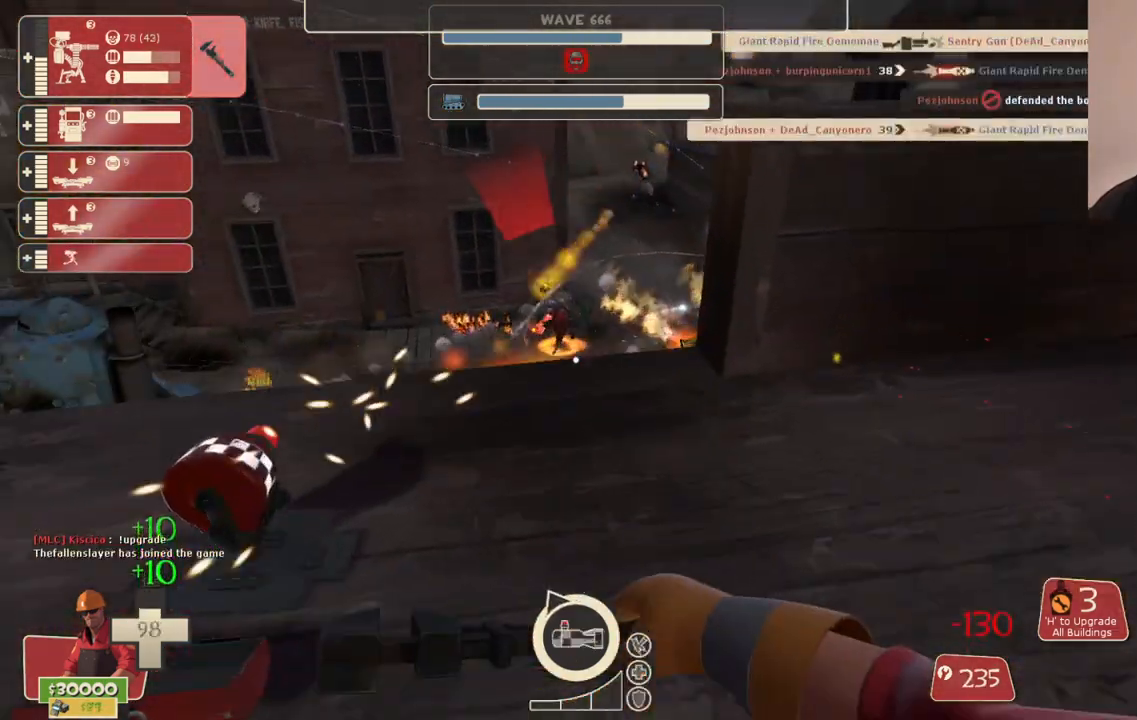
{"buttons": ["R2"], "left_stick": "center", "right_stick": "center", "events": [[67, "left_stick", "up-left"], [100, "right_stick", "left"], [150, "left_stick", "center"], [233, "right_stick", "center"]]}
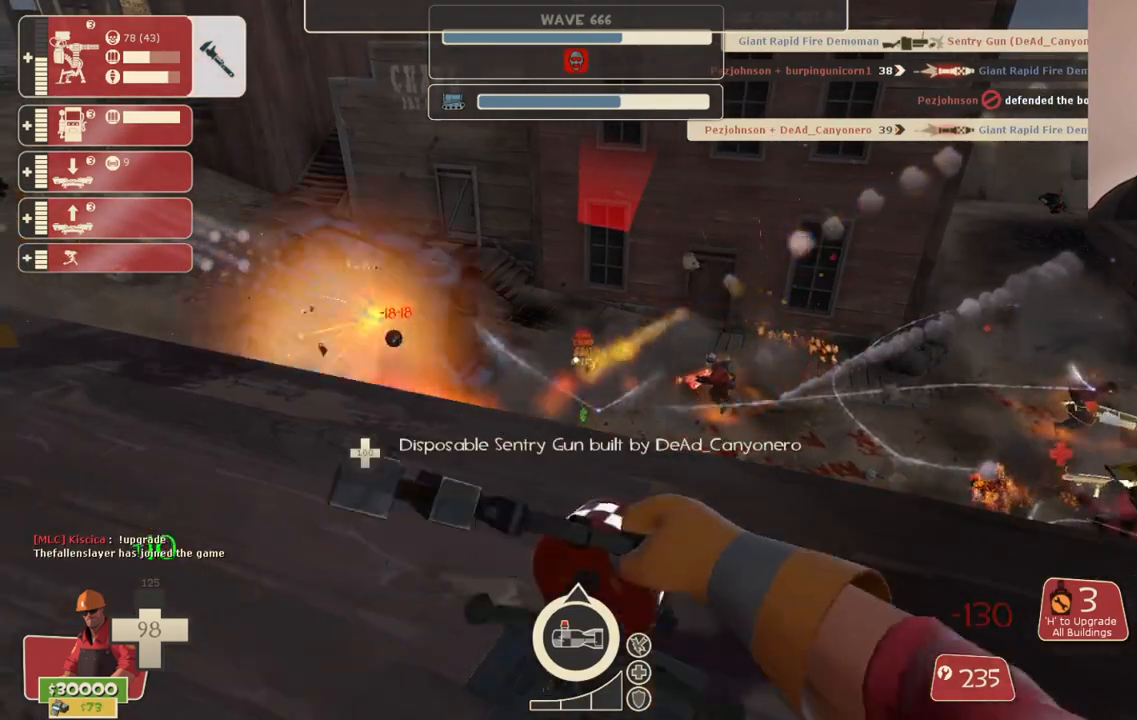
{"buttons": ["R2"], "left_stick": "up-left", "right_stick": "center", "events": [[150, "left_stick", "up-left"], [233, "left_stick", "left"], [400, "left_stick", "up-left"]]}
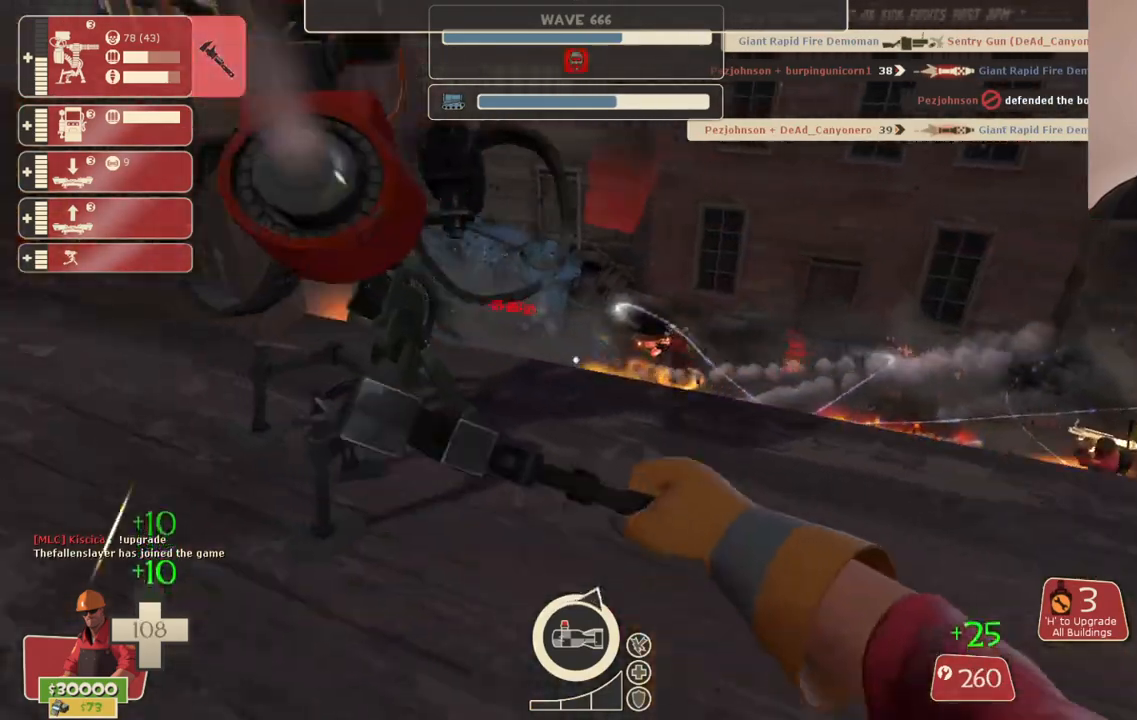
{"buttons": ["R2"], "left_stick": "center", "right_stick": "center", "events": [[200, "left_stick", "center"], [283, "right_stick", "right"], [467, "right_stick", "center"]]}
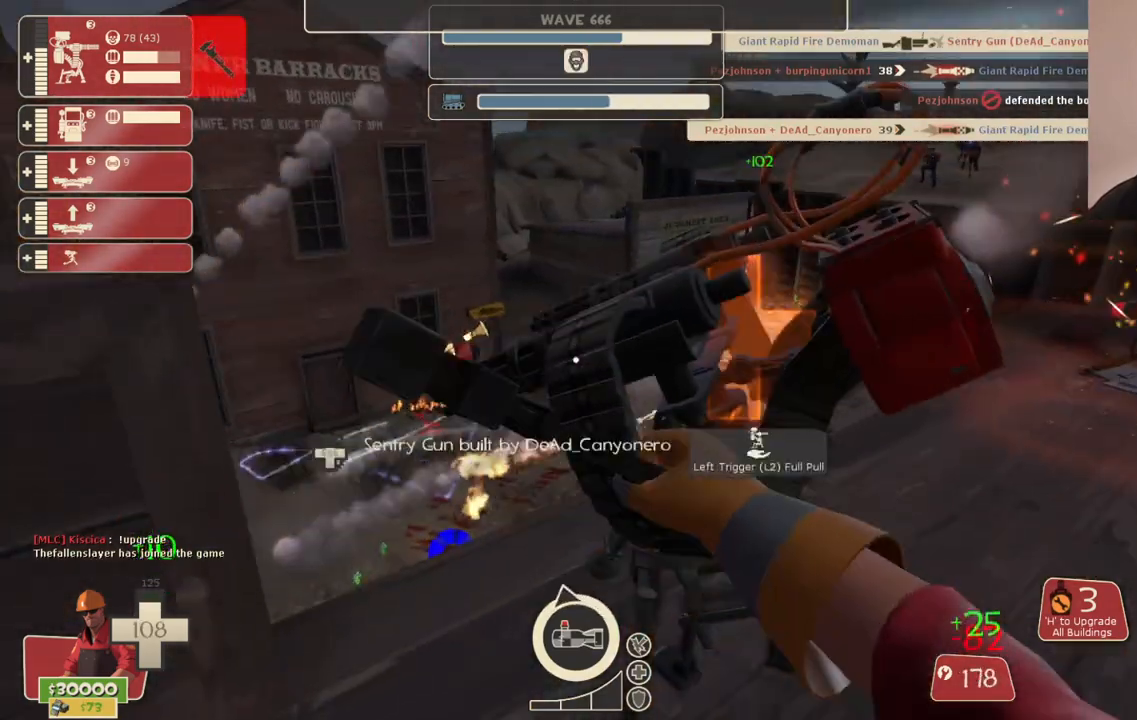
{"buttons": ["R2"], "left_stick": "center", "right_stick": "center", "events": [[67, "left_stick", "right"], [67, "right_stick", "right"], [150, "left_stick", "center"], [167, "right_stick", "center"], [217, "left_stick", "left"], [367, "left_stick", "center"]]}
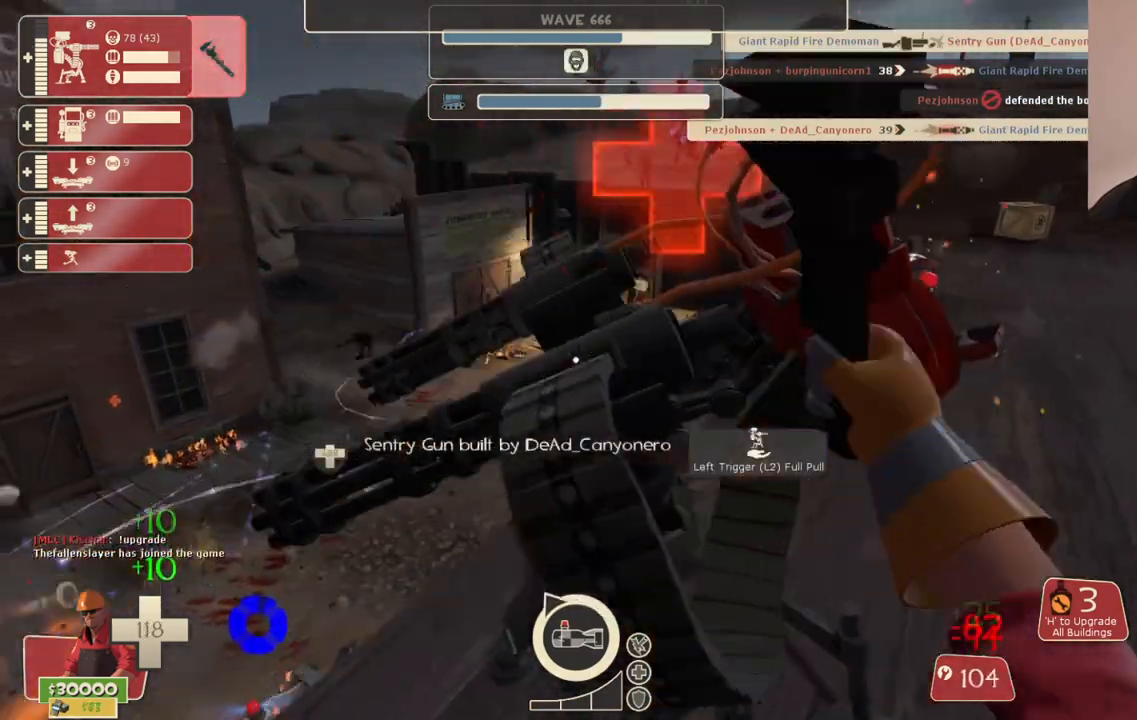
{"buttons": ["R2"], "left_stick": "center", "right_stick": "center", "events": []}
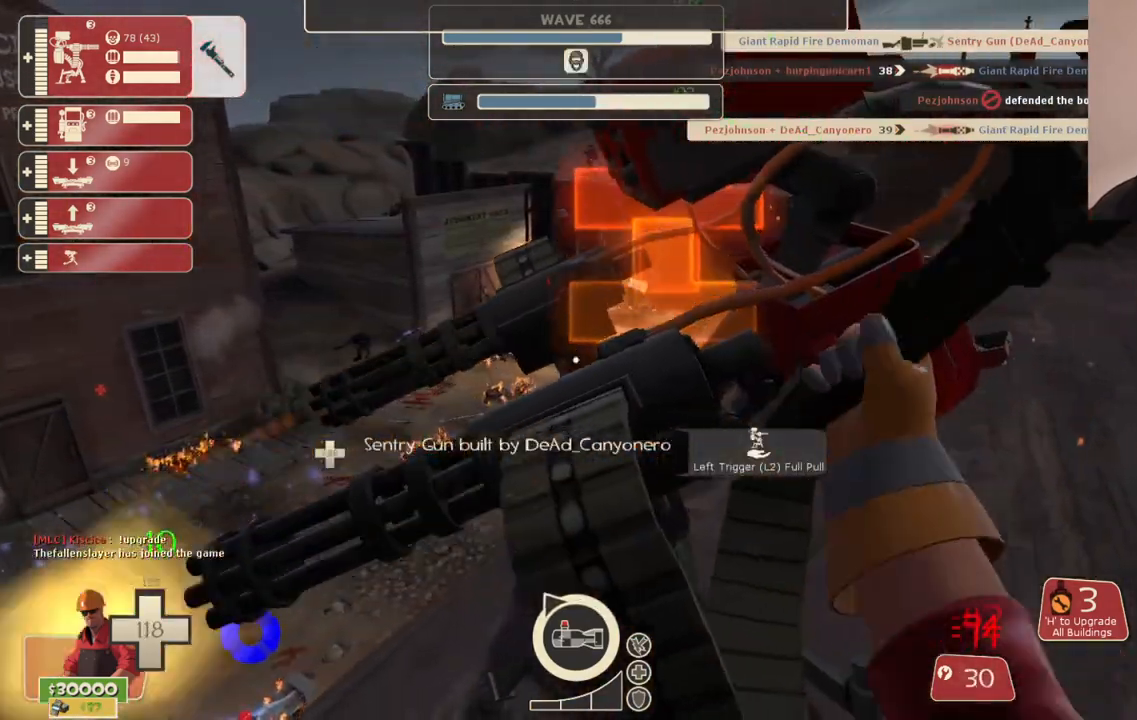
{"buttons": ["R2"], "left_stick": "center", "right_stick": "center", "events": []}
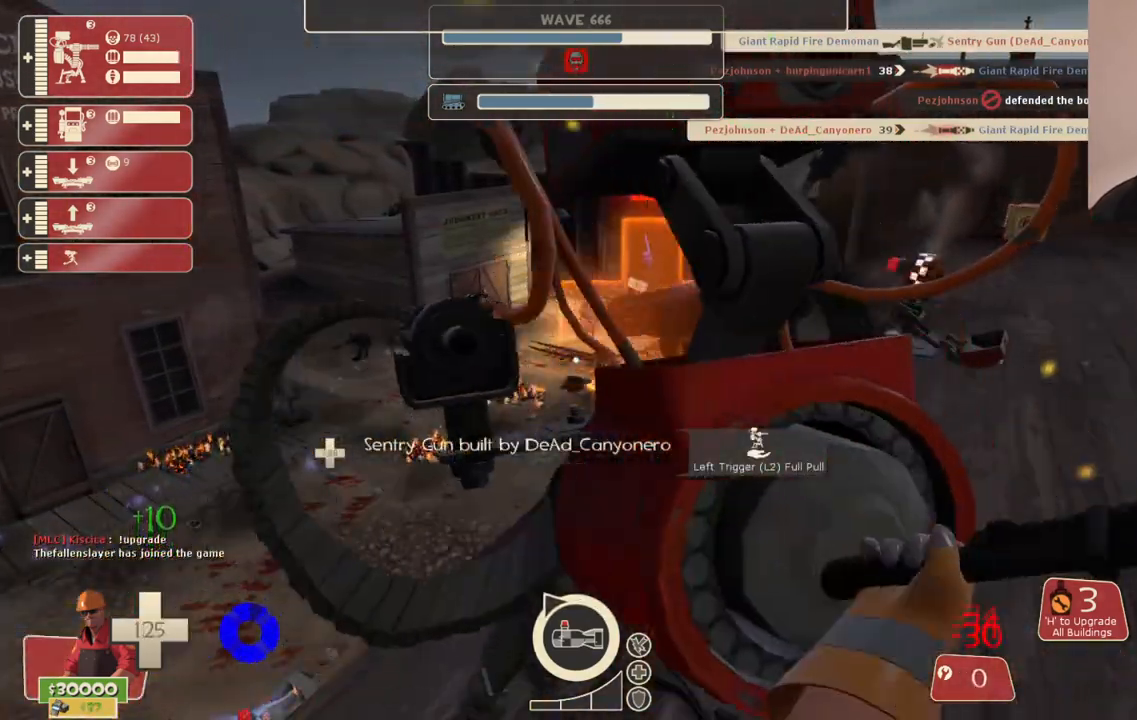
{"buttons": ["R2"], "left_stick": "center", "right_stick": "center", "events": []}
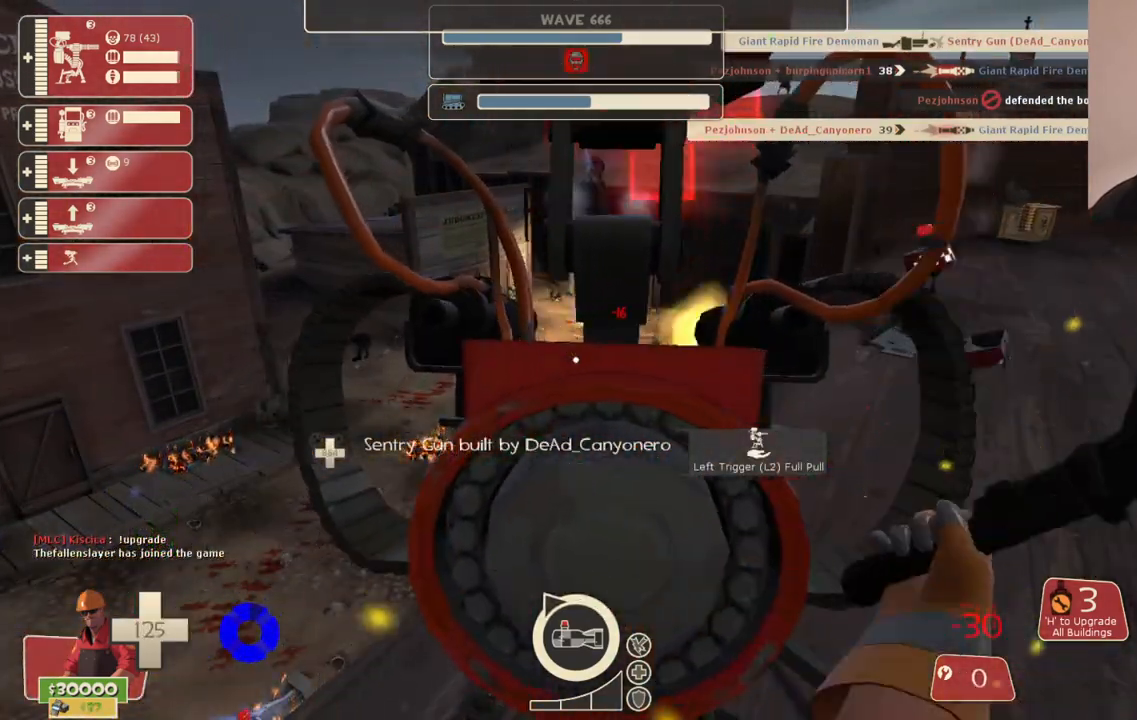
{"buttons": ["R2"], "left_stick": "center", "right_stick": "center", "events": []}
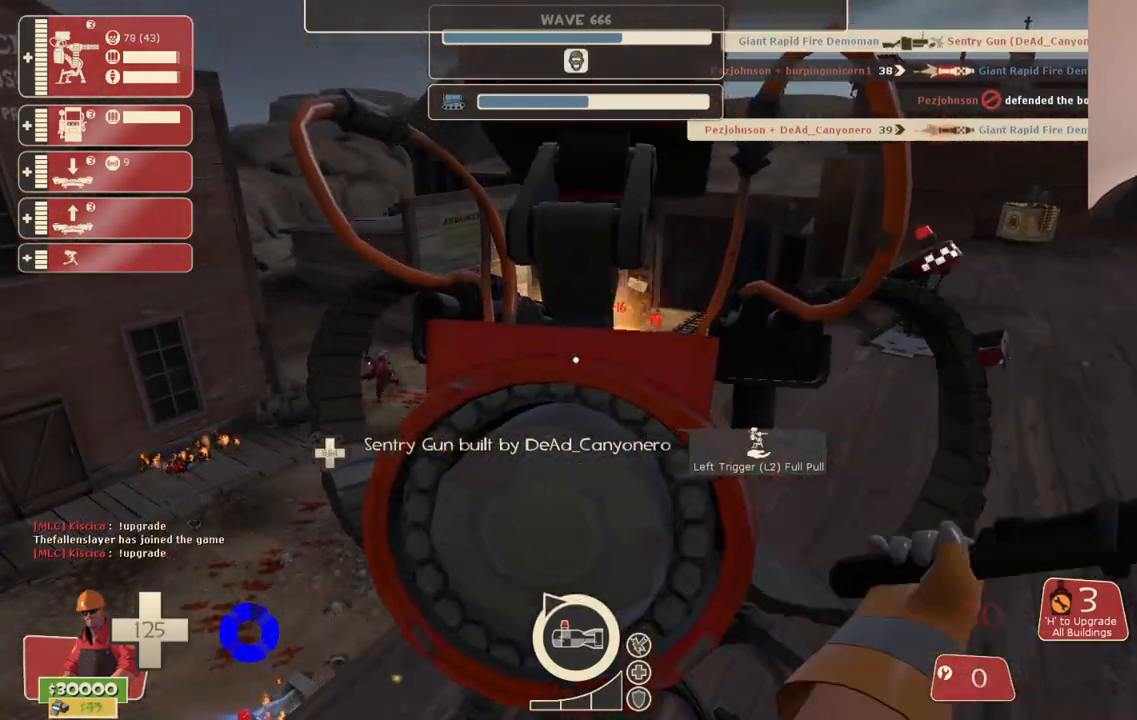
{"buttons": ["R2"], "left_stick": "center", "right_stick": "center", "events": []}
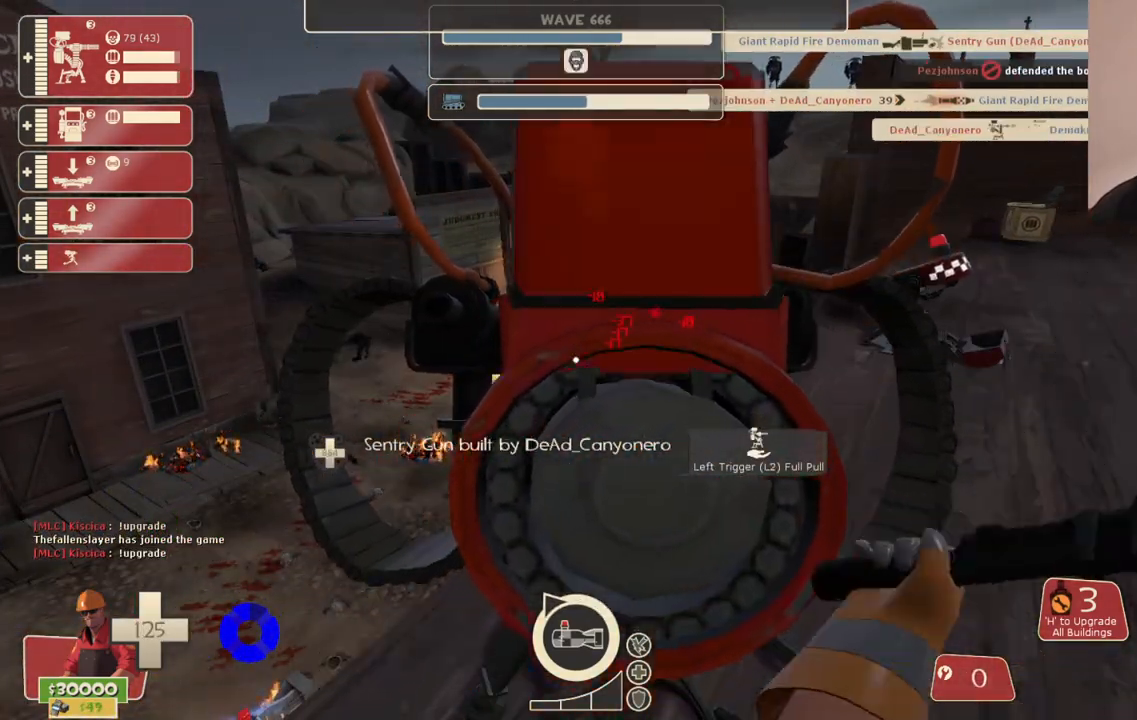
{"buttons": ["R2"], "left_stick": "center", "right_stick": "center", "events": []}
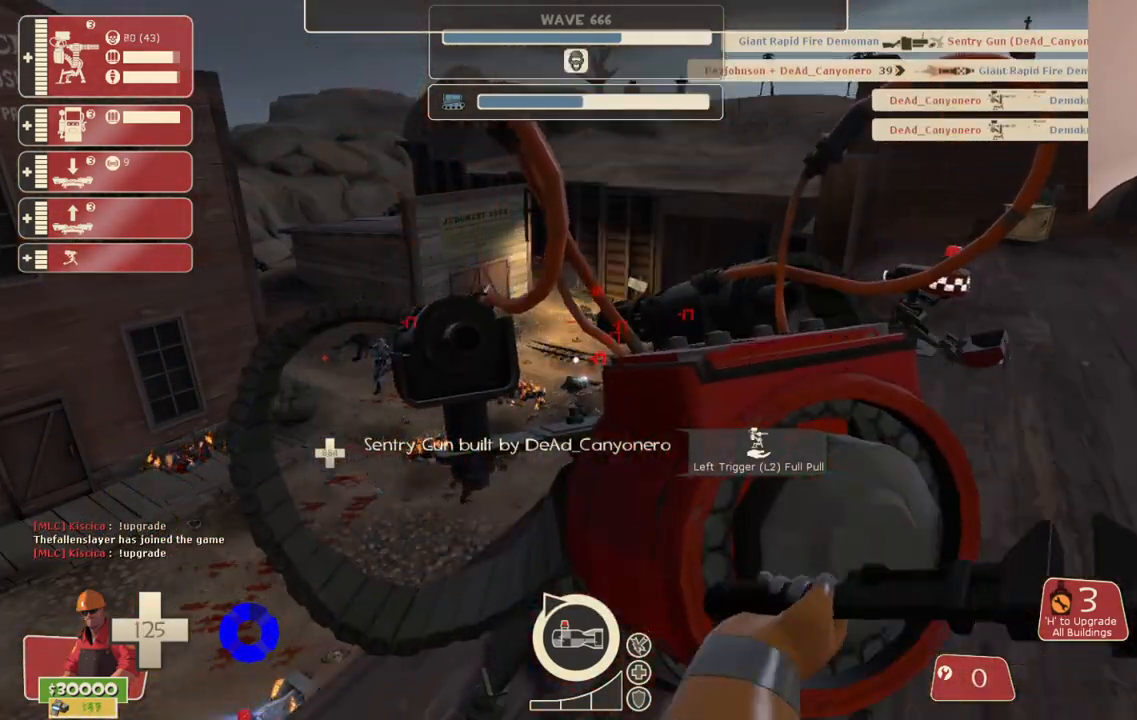
{"buttons": ["R2"], "left_stick": "center", "right_stick": "center", "events": []}
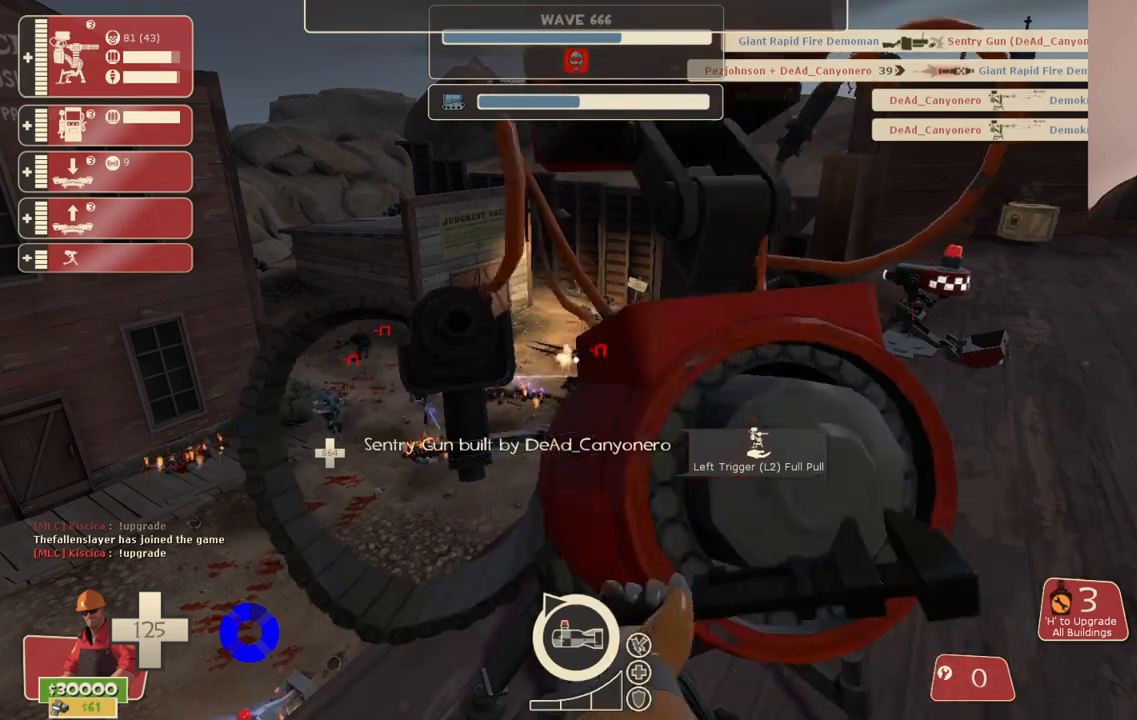
{"buttons": ["R2"], "left_stick": "center", "right_stick": "center", "events": []}
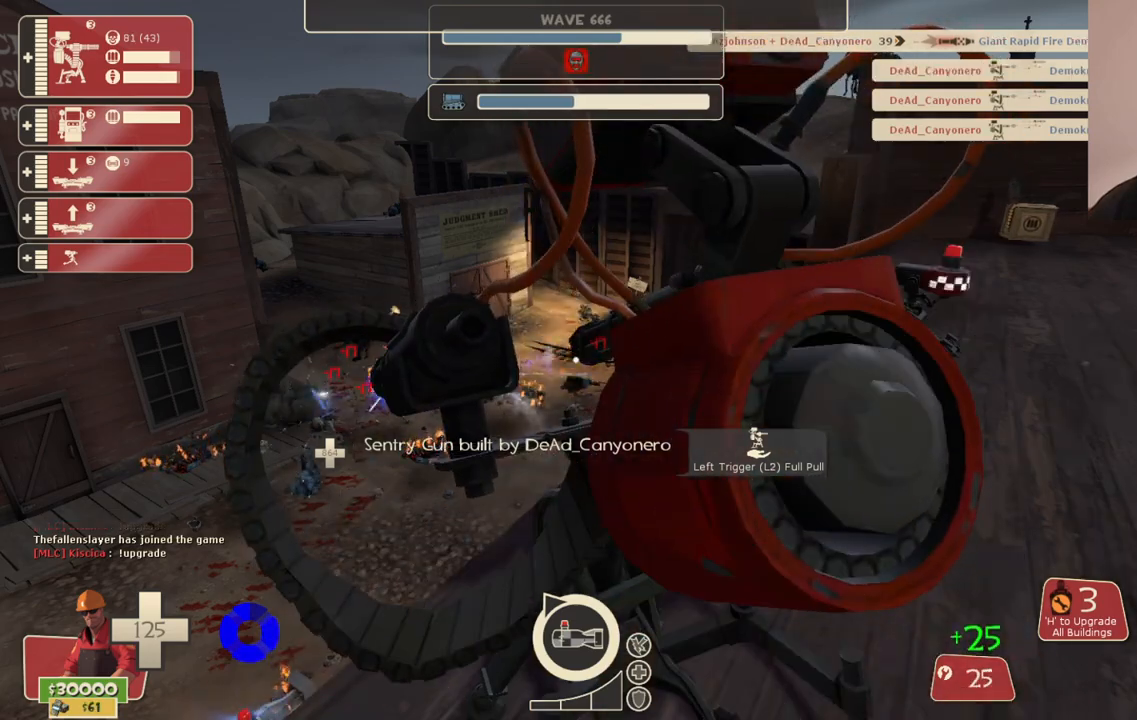
{"buttons": ["R2"], "left_stick": "center", "right_stick": "center", "events": []}
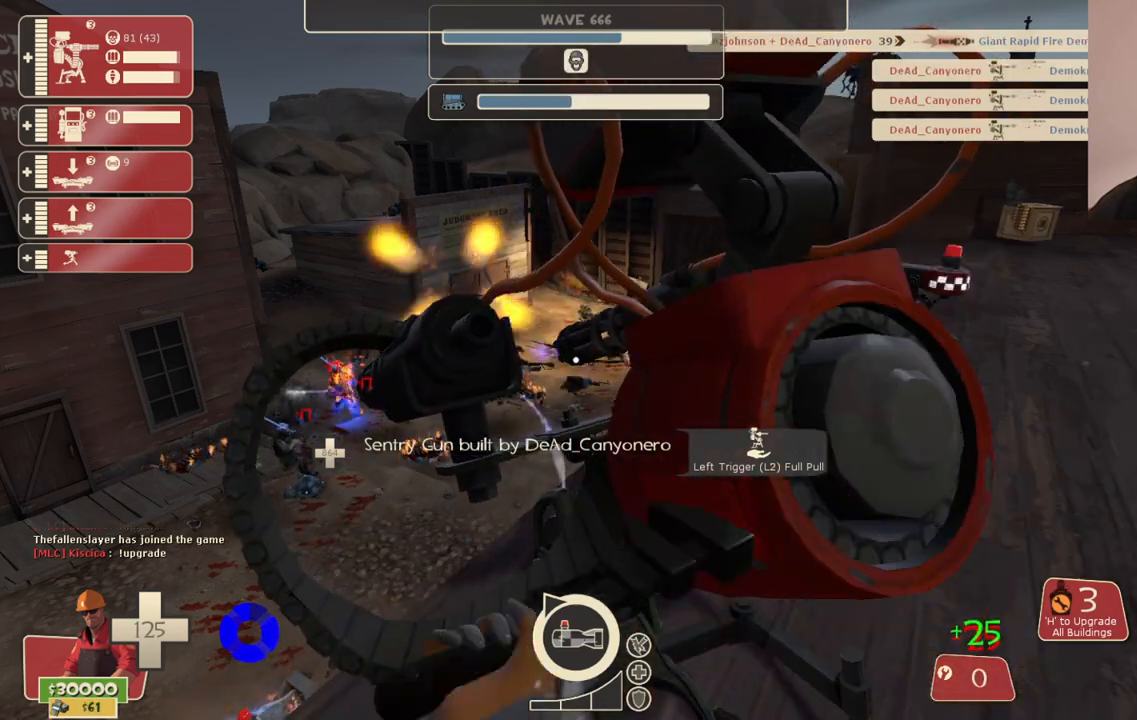
{"buttons": ["R2"], "left_stick": "center", "right_stick": "center", "events": []}